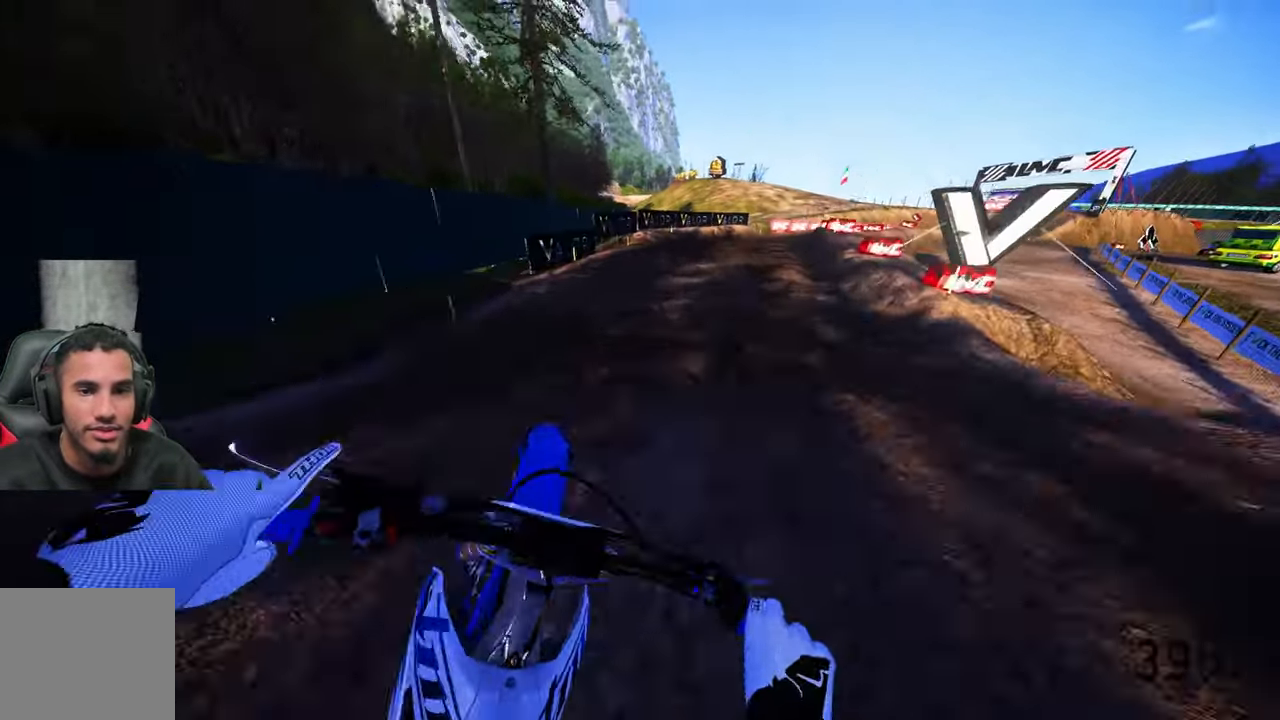
Gameplay with a controller (PlayStation layout); each line is a JSON object with the inputs held at the frame after it. "events" lists button and stick changes between this image and that frame as [ms after this image, input, new state], when the widget could be followed in between.
{"buttons": ["R2"], "left_stick": "up", "right_stick": "up", "events": [[34, "right_stick", "up"], [67, "R3", "down"], [167, "left_stick", "up-left"], [200, "R3", "up"], [384, "R3", "down"], [384, "left_stick", "up"], [450, "R3", "up"]]}
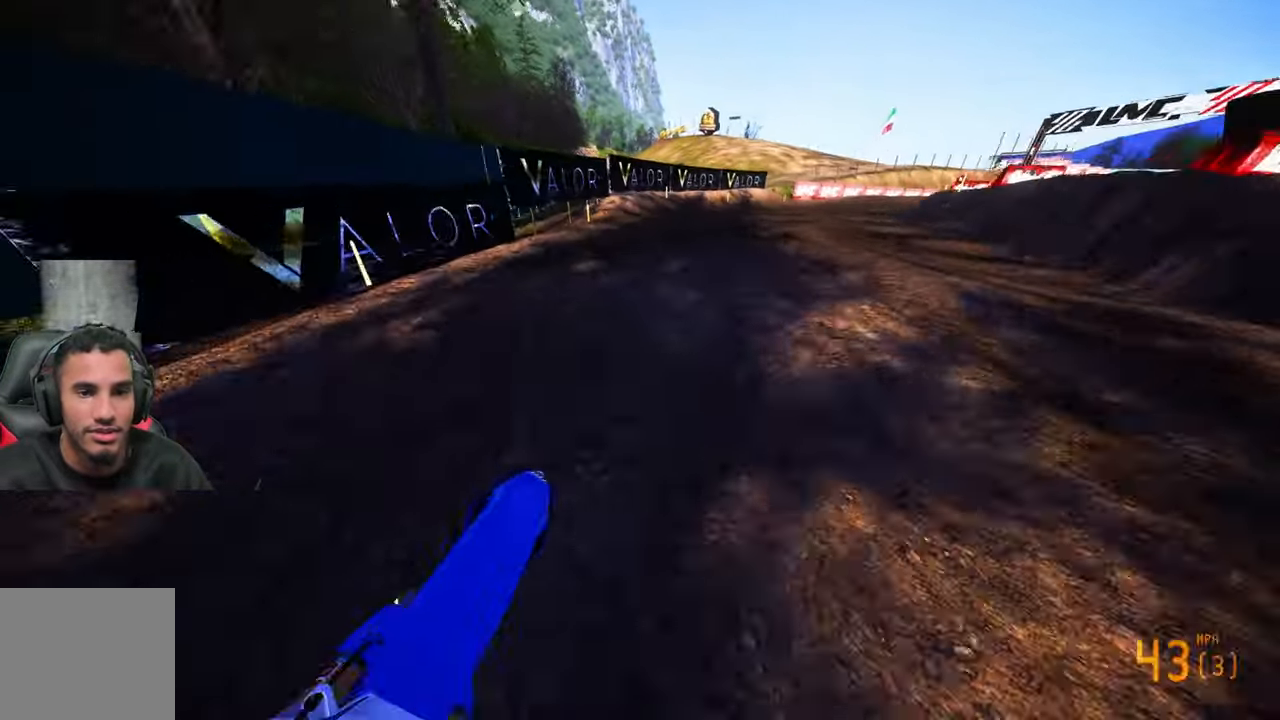
{"buttons": [], "left_stick": "up", "right_stick": "up-left", "events": [[50, "R2", "up"], [150, "right_stick", "up-left"], [384, "R2", "down"], [484, "R2", "up"]]}
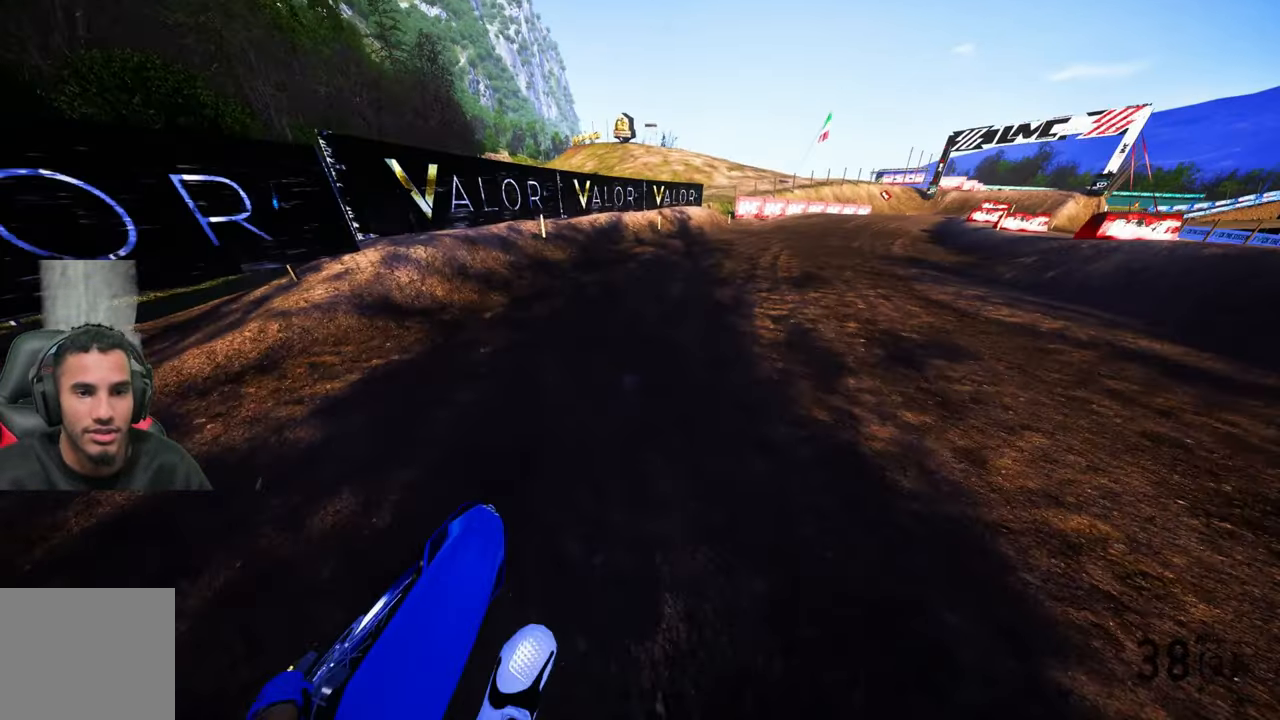
{"buttons": [], "left_stick": "up-right", "right_stick": "up-left", "events": [[167, "R2", "down"], [167, "left_stick", "up-right"], [234, "R2", "up"], [334, "R2", "down"], [434, "R2", "up"]]}
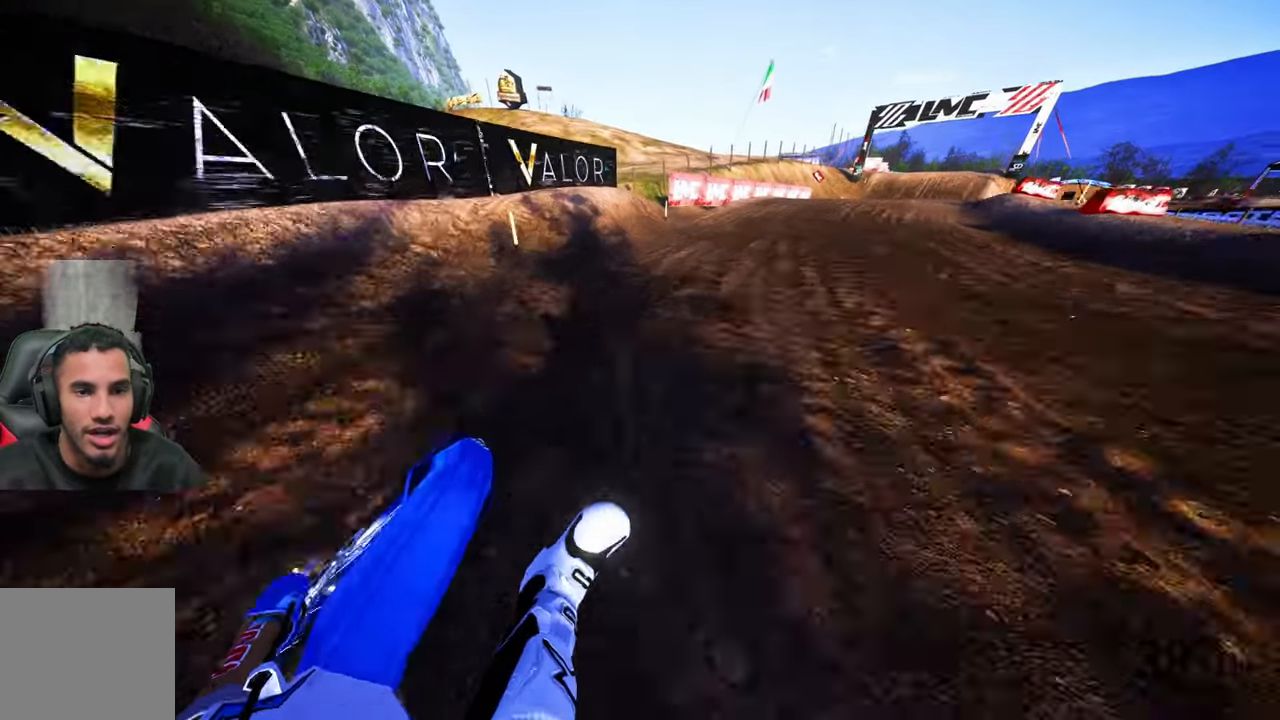
{"buttons": ["R2"], "left_stick": "up-right", "right_stick": "up-left", "events": [[150, "R2", "down"], [267, "R2", "up"], [334, "R2", "down"]]}
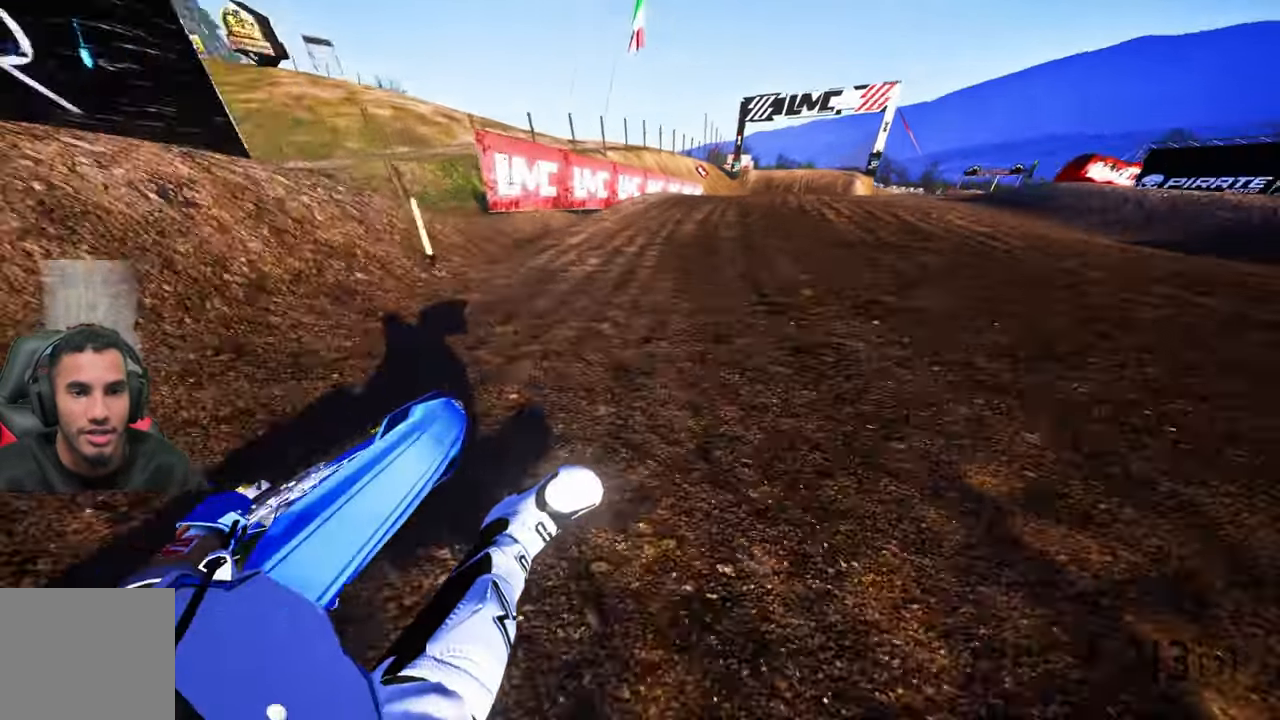
{"buttons": ["R2"], "left_stick": "up", "right_stick": "center", "events": [[34, "left_stick", "up"], [67, "right_stick", "center"], [133, "R3", "down"], [233, "R3", "up"]]}
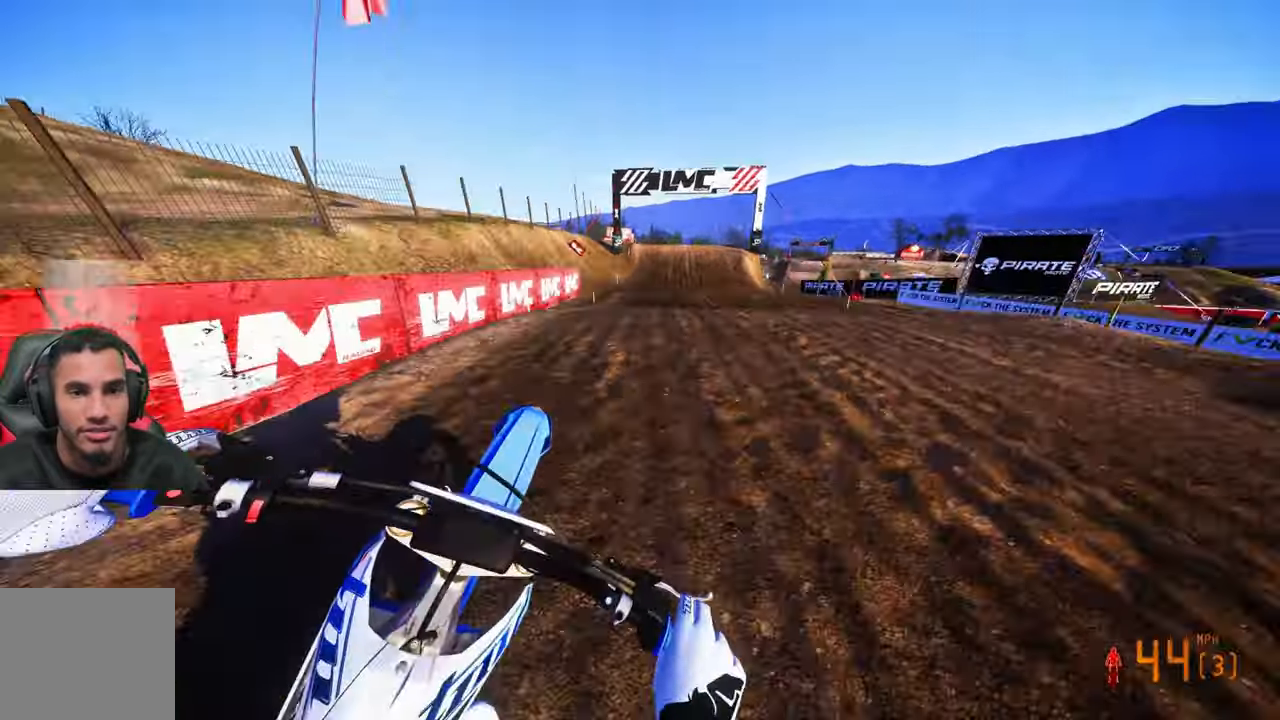
{"buttons": ["R2"], "left_stick": "up", "right_stick": "down-left", "events": [[133, "right_stick", "down-left"], [266, "R2", "up"], [466, "R2", "down"]]}
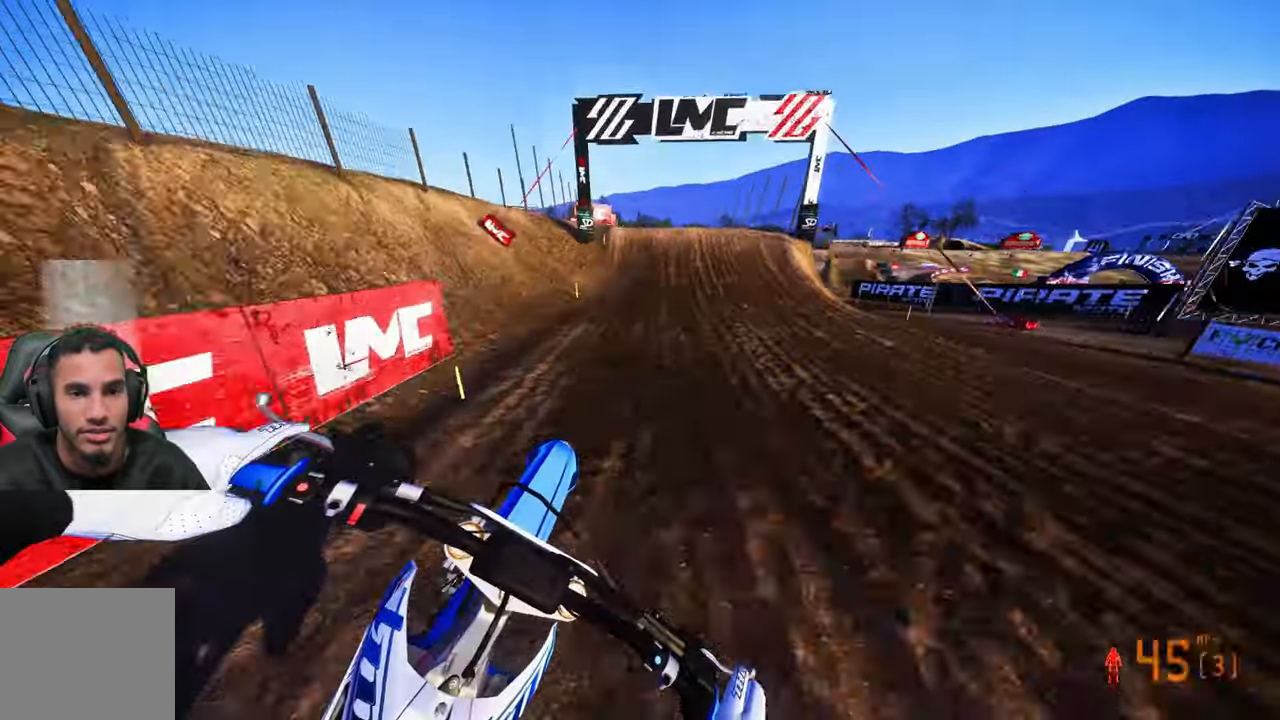
{"buttons": ["R2"], "left_stick": "up-left", "right_stick": "center", "events": [[266, "left_stick", "up-left"], [266, "right_stick", "center"]]}
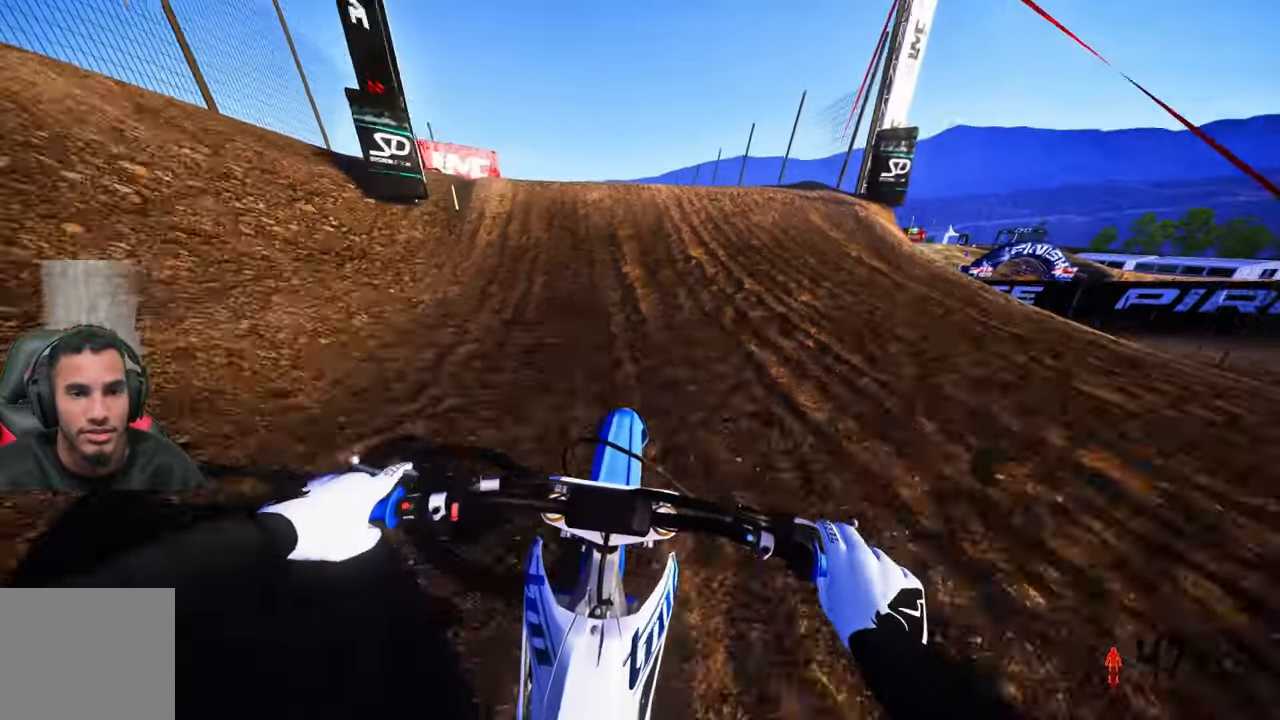
{"buttons": [], "left_stick": "up-left", "right_stick": "center", "events": [[133, "R2", "up"], [266, "R2", "down"], [266, "R3", "down"], [383, "R2", "up"], [383, "R3", "up"]]}
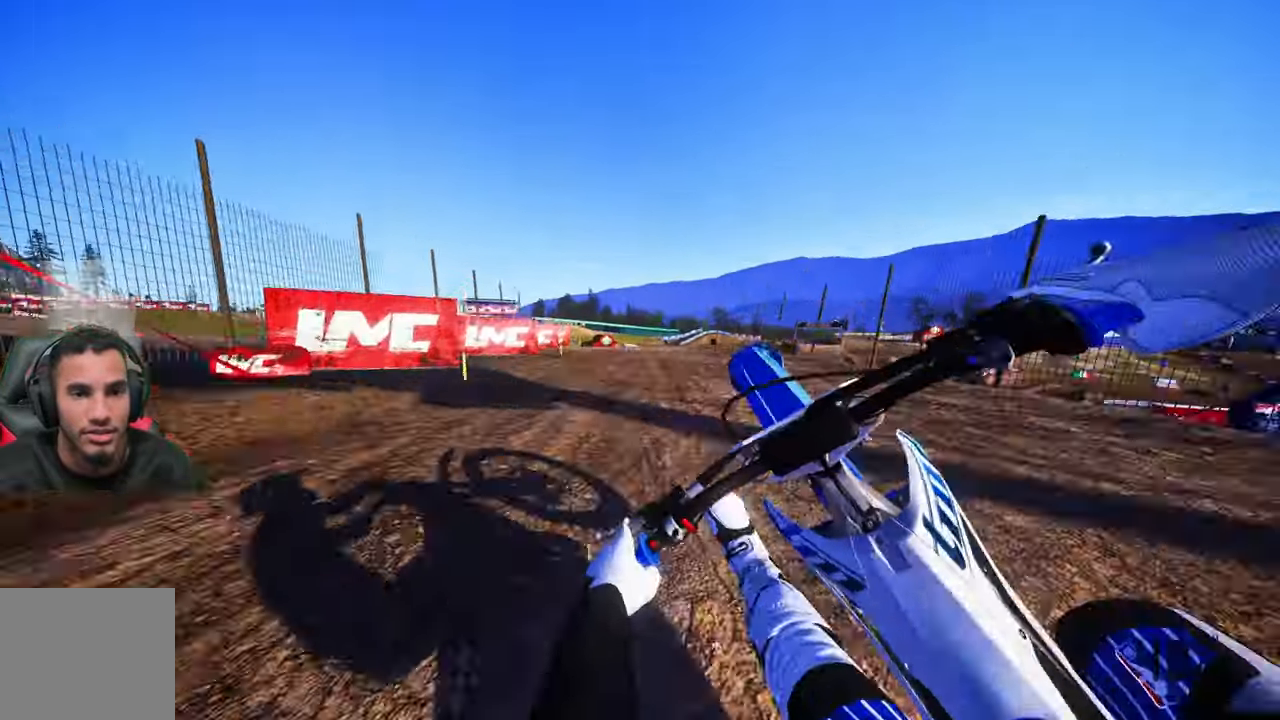
{"buttons": ["R2"], "left_stick": "up-left", "right_stick": "center", "events": [[483, "R2", "down"]]}
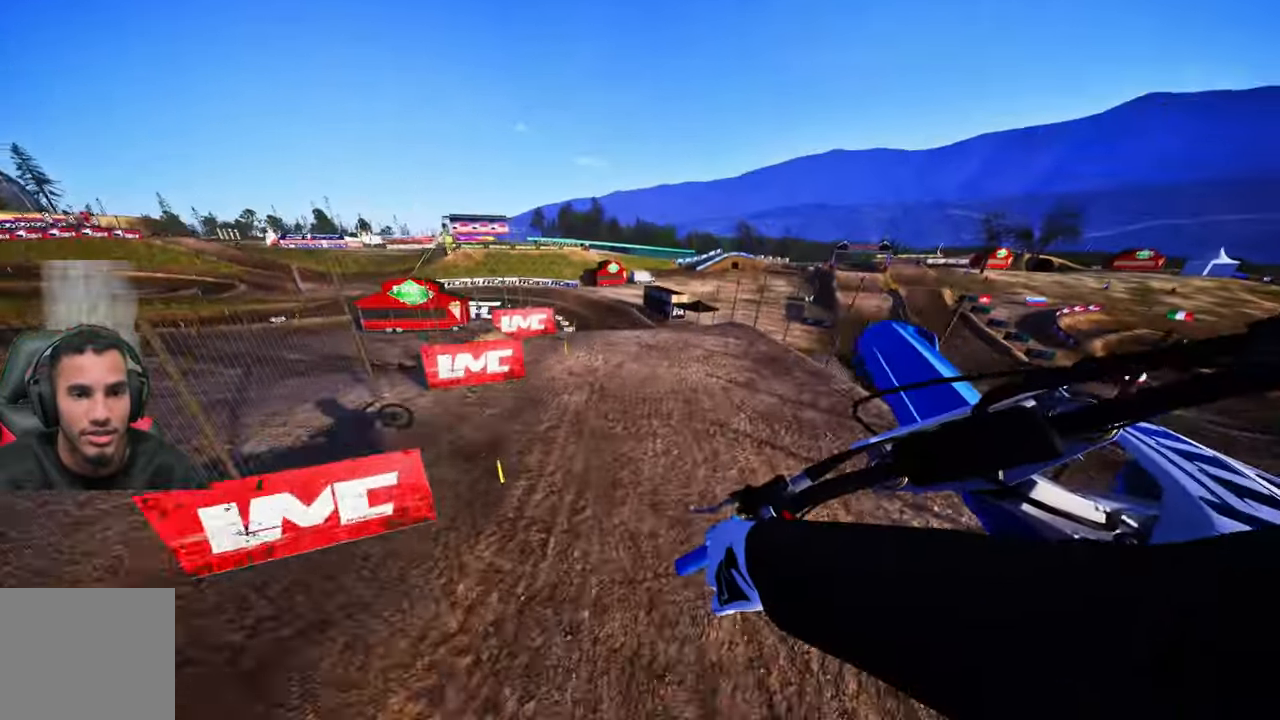
{"buttons": ["R2"], "left_stick": "up-left", "right_stick": "up", "events": [[16, "R3", "down"], [83, "R3", "up"], [233, "right_stick", "up"]]}
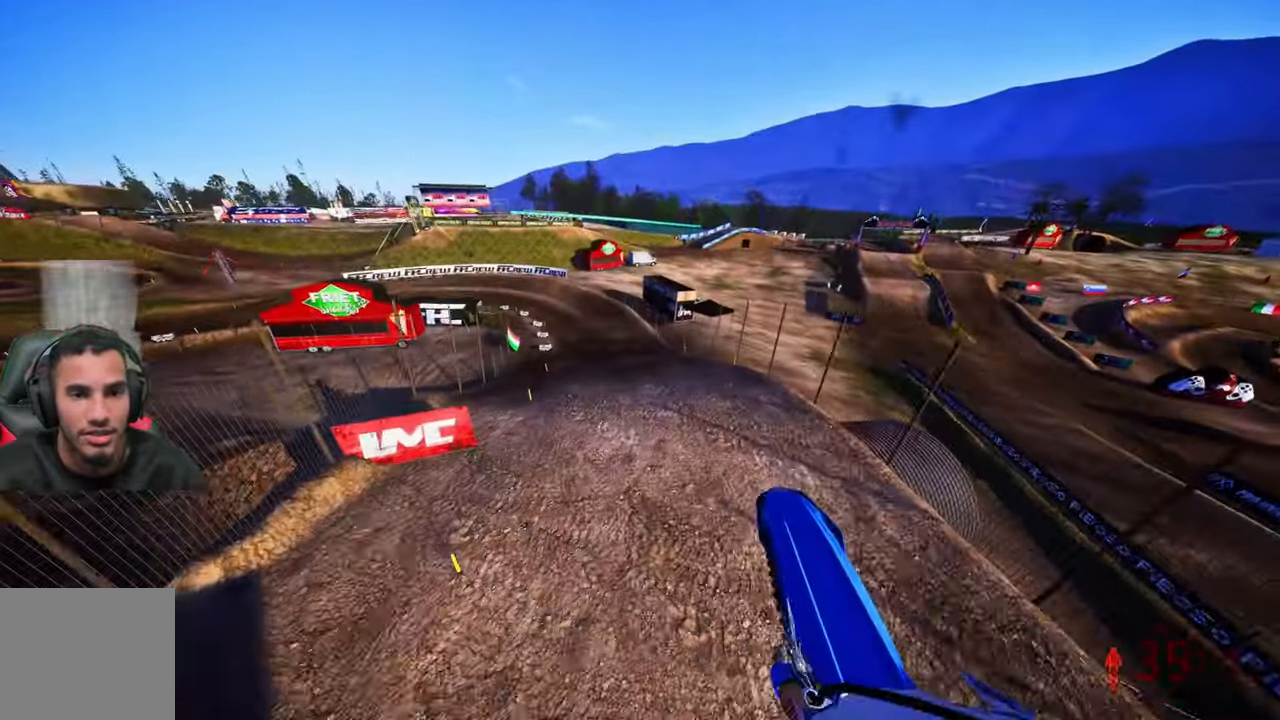
{"buttons": ["R2"], "left_stick": "center", "right_stick": "up", "events": [[116, "left_stick", "center"], [216, "left_stick", "up-right"], [350, "left_stick", "center"]]}
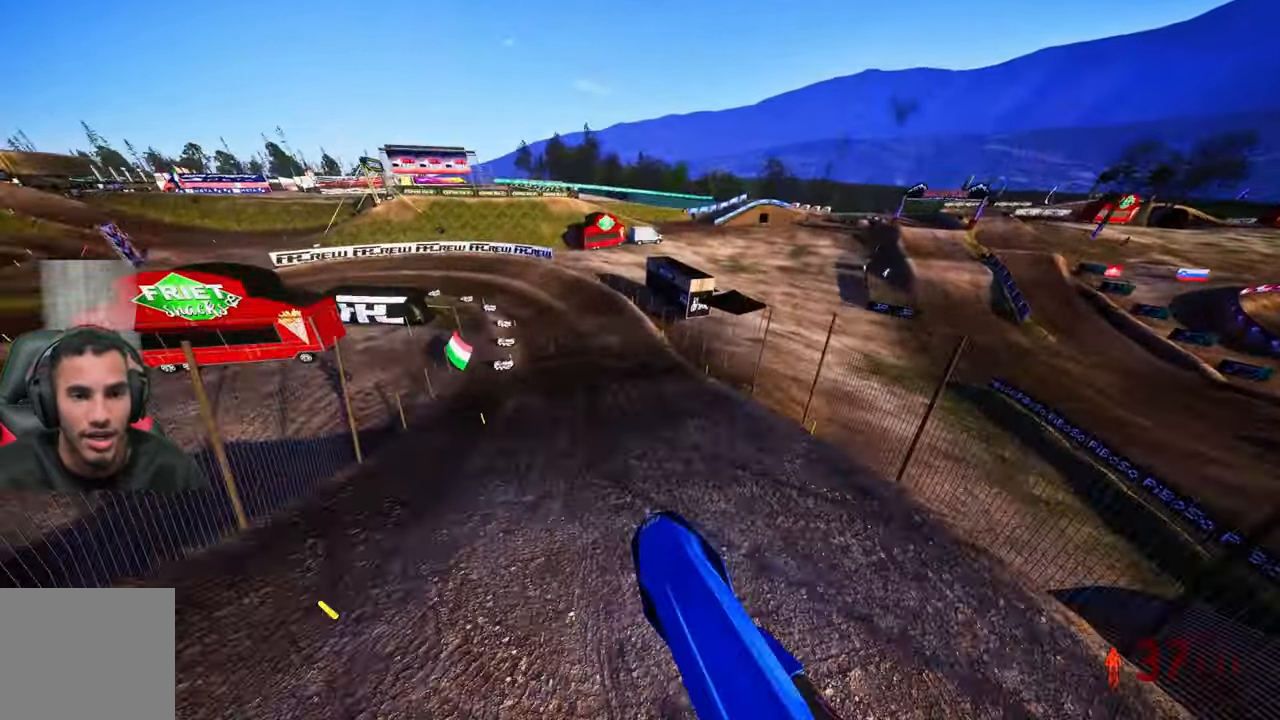
{"buttons": ["R2"], "left_stick": "up", "right_stick": "center", "events": [[16, "left_stick", "up-right"], [400, "left_stick", "up"], [466, "right_stick", "center"]]}
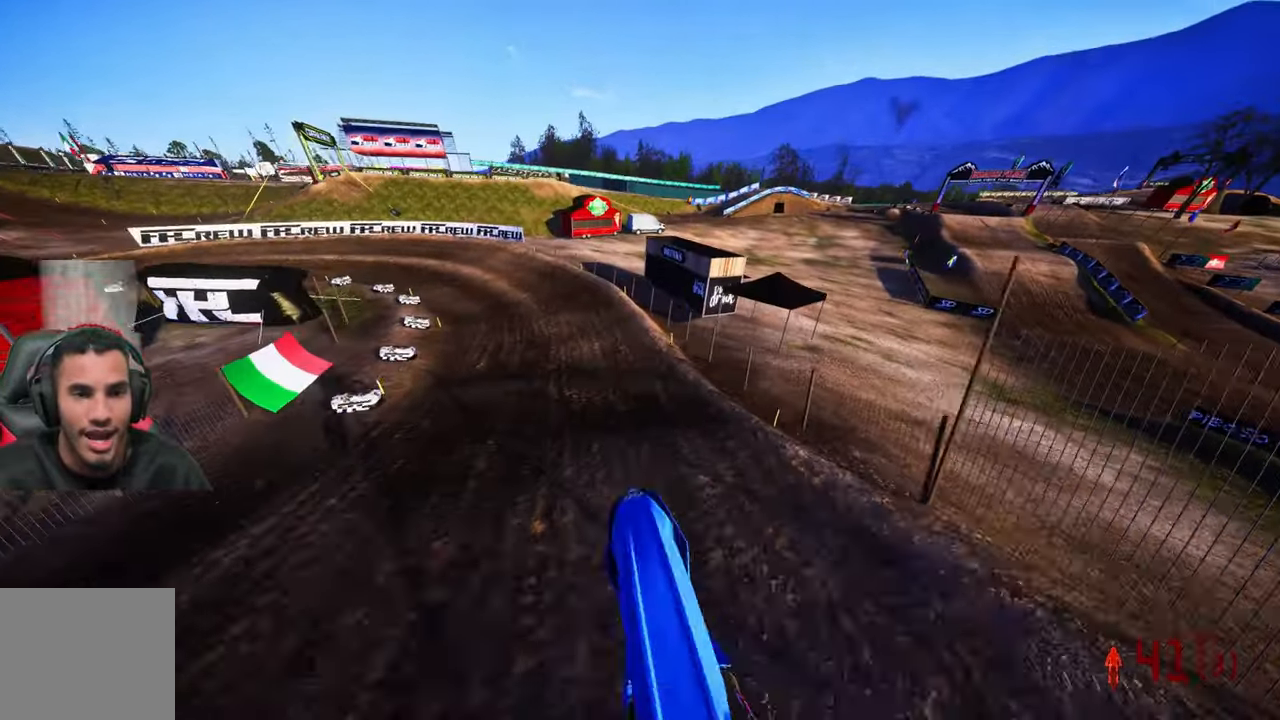
{"buttons": ["R2"], "left_stick": "up-left", "right_stick": "center", "events": [[100, "left_stick", "up-left"], [200, "R3", "down"], [333, "R3", "up"], [350, "R2", "up"], [500, "R2", "down"]]}
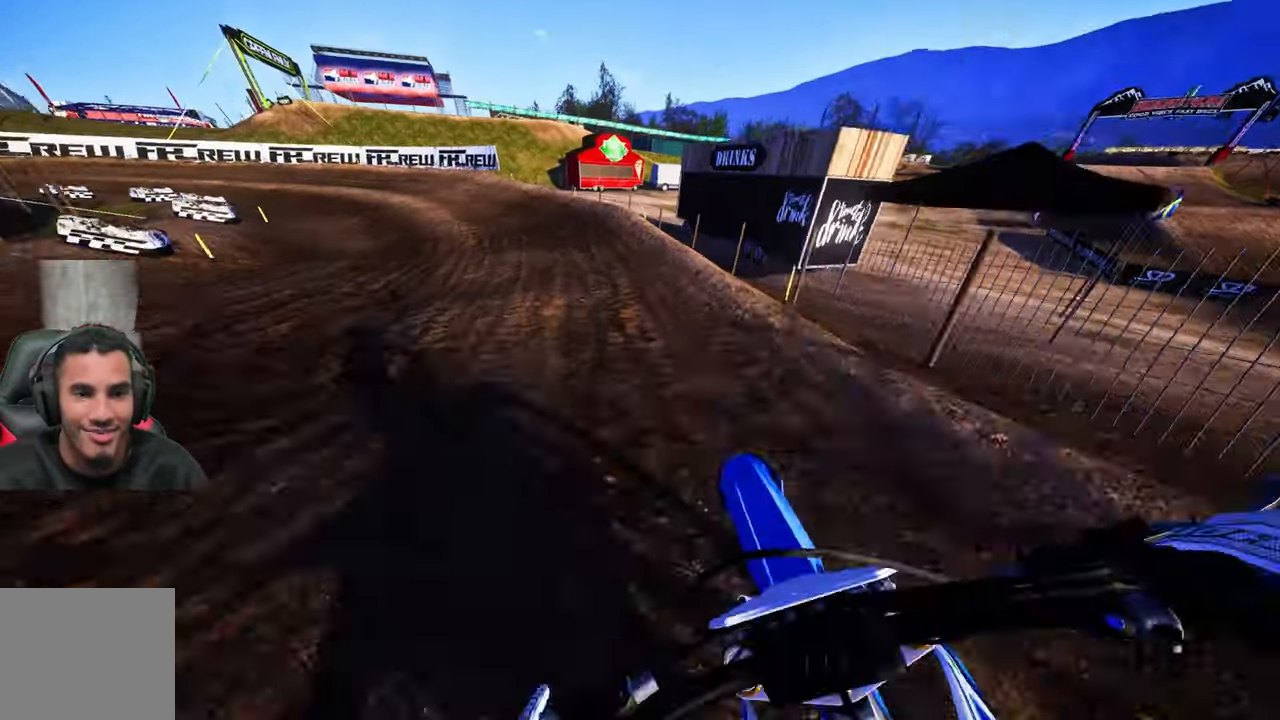
{"buttons": ["R2"], "left_stick": "up-left", "right_stick": "up", "events": [[100, "R2", "up"], [166, "R2", "down"], [166, "right_stick", "up"]]}
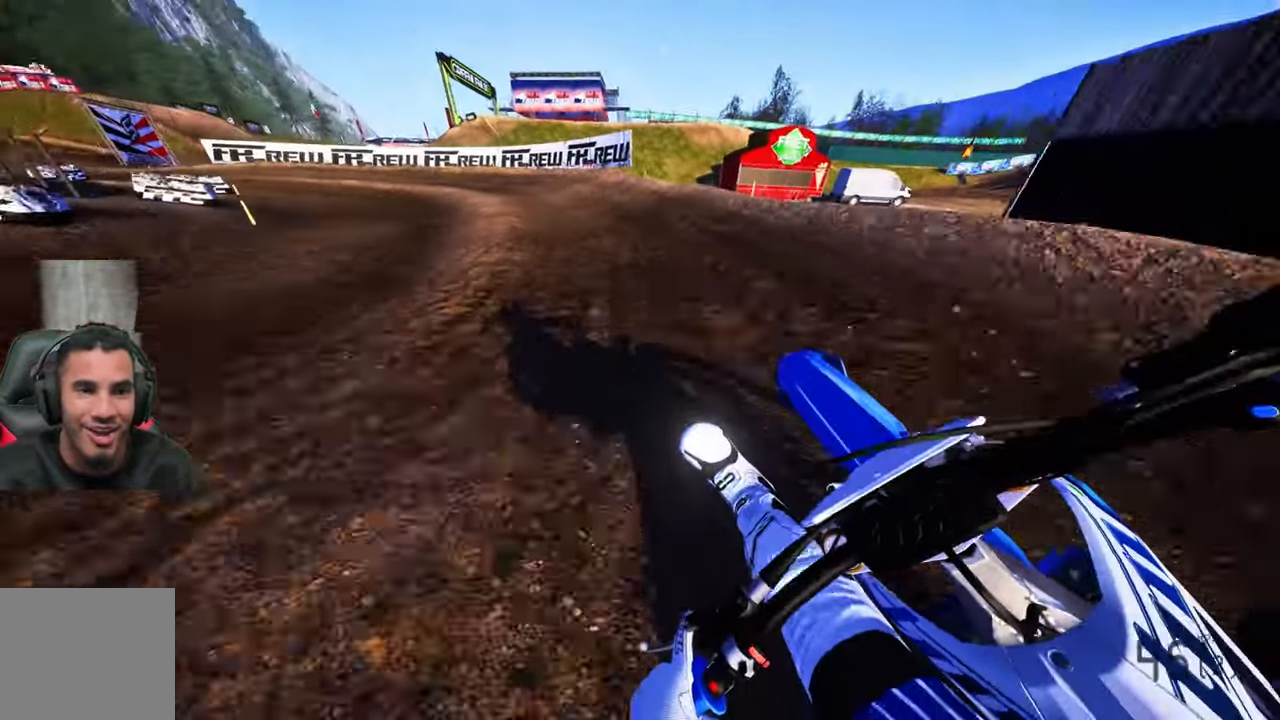
{"buttons": [], "left_stick": "up-left", "right_stick": "up-right", "events": [[217, "R2", "up"], [233, "right_stick", "center"], [333, "R2", "down"], [467, "R2", "up"], [500, "right_stick", "up-right"]]}
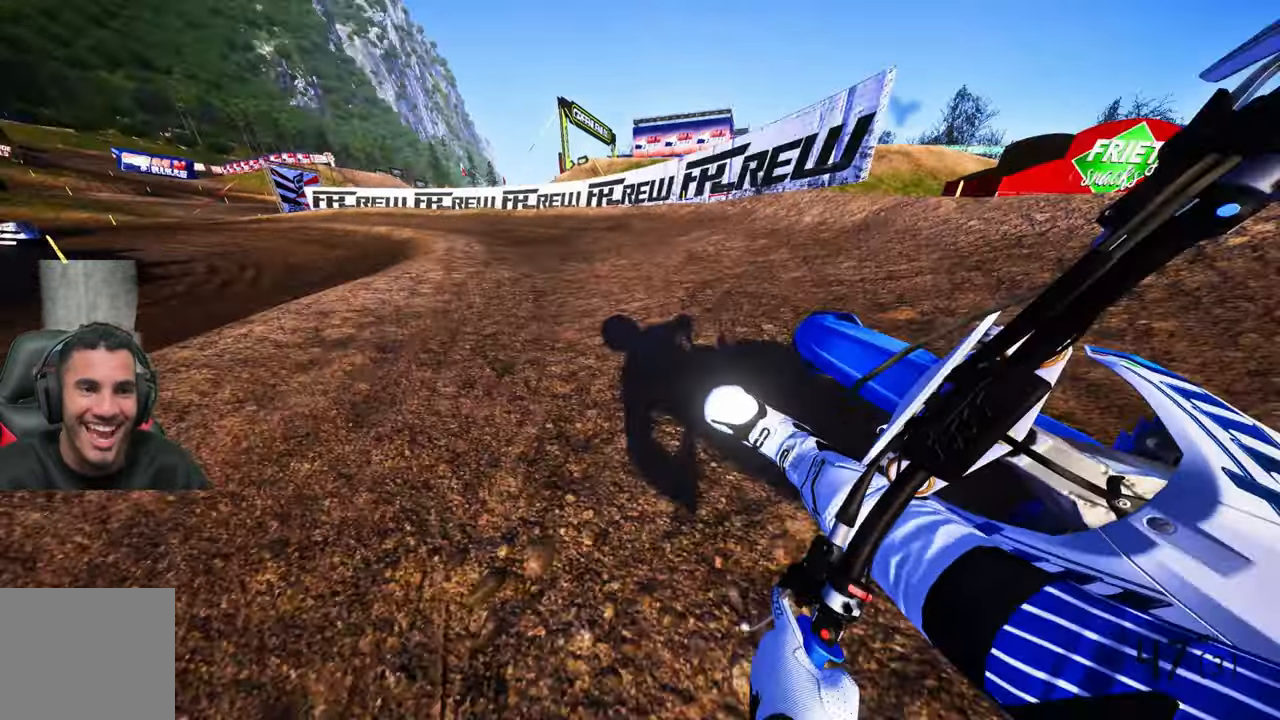
{"buttons": [], "left_stick": "up-left", "right_stick": "up-right", "events": [[67, "R2", "down"], [117, "R2", "up"], [217, "R2", "down"], [300, "R2", "up"], [383, "R2", "down"], [467, "R2", "up"]]}
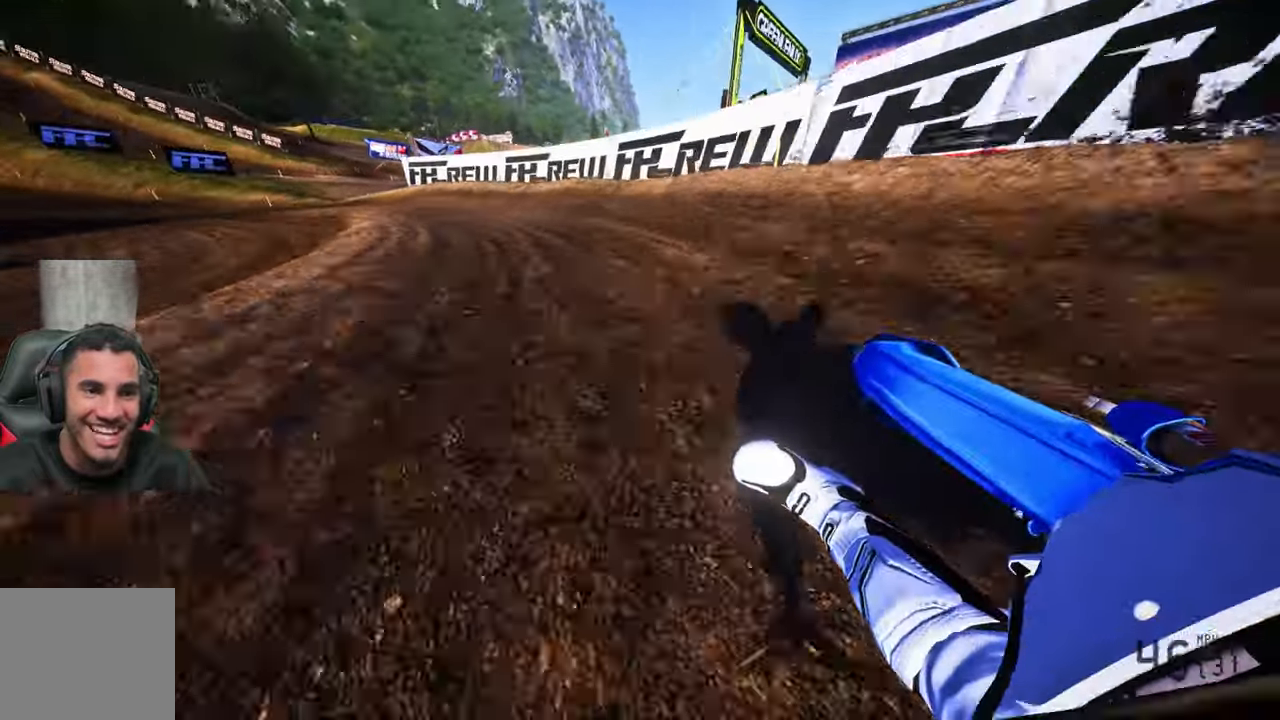
{"buttons": [], "left_stick": "up-left", "right_stick": "up-right", "events": [[33, "R2", "down"], [150, "R2", "up"], [200, "R2", "down"], [300, "R2", "up"], [317, "R2", "down"], [467, "R2", "up"]]}
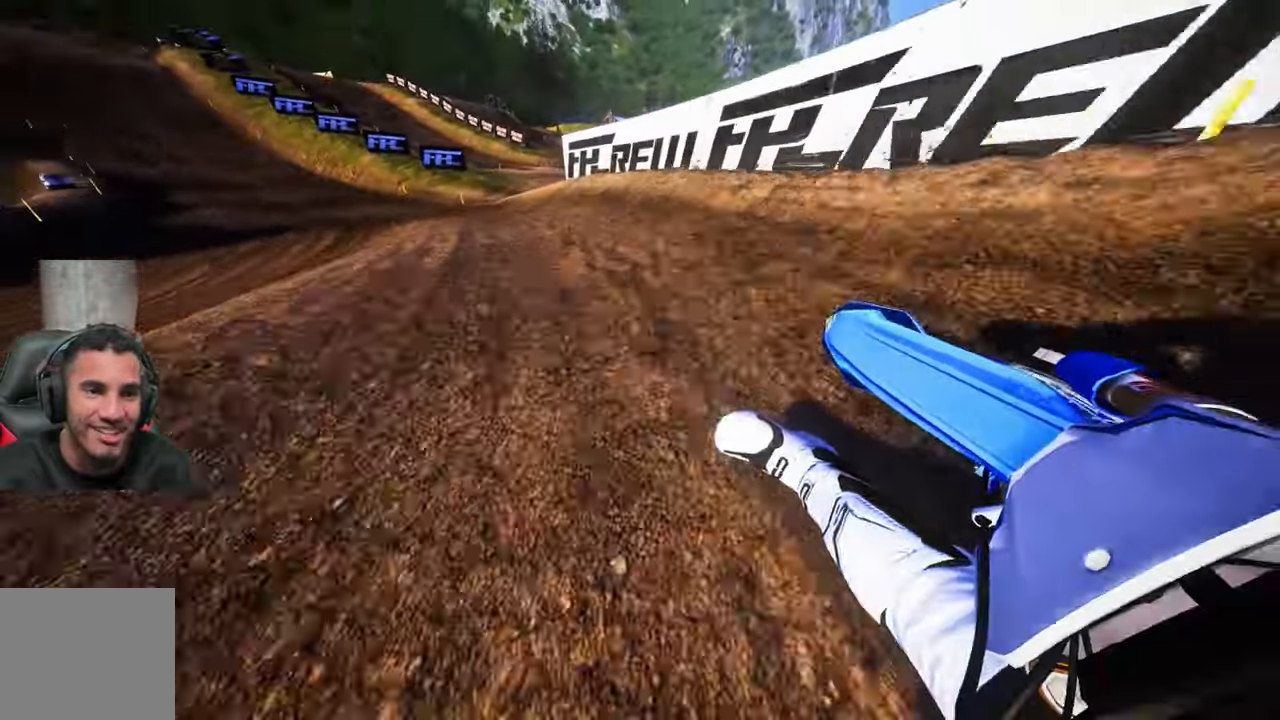
{"buttons": ["R2"], "left_stick": "up-left", "right_stick": "up-right", "events": [[167, "R2", "down"]]}
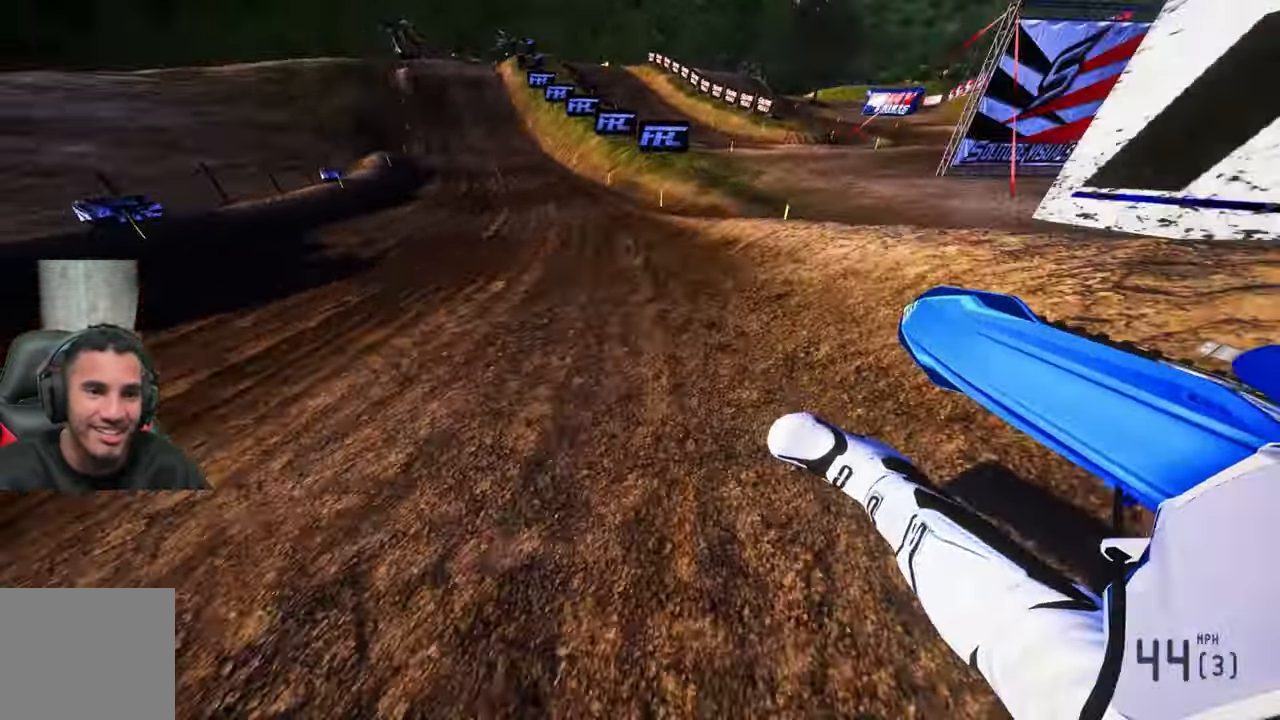
{"buttons": ["R2"], "left_stick": "up", "right_stick": "down", "events": [[183, "left_stick", "up"], [450, "right_stick", "down"]]}
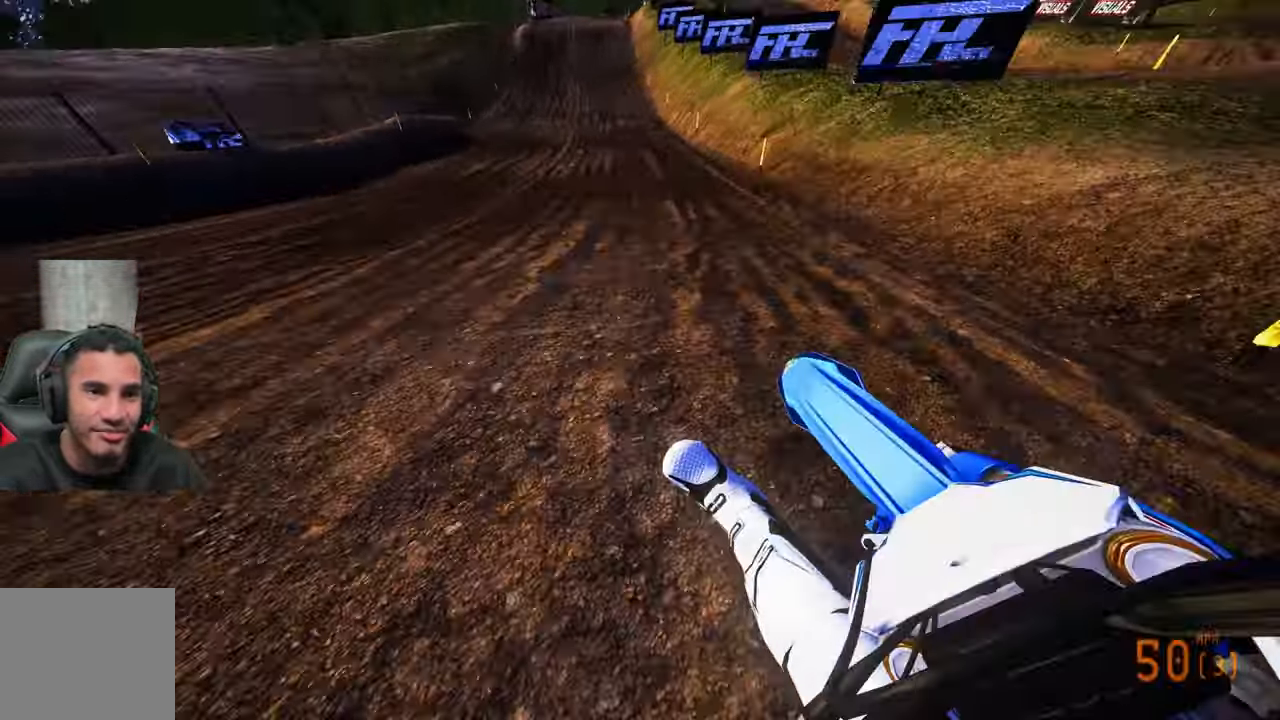
{"buttons": ["R2"], "left_stick": "up", "right_stick": "down", "events": []}
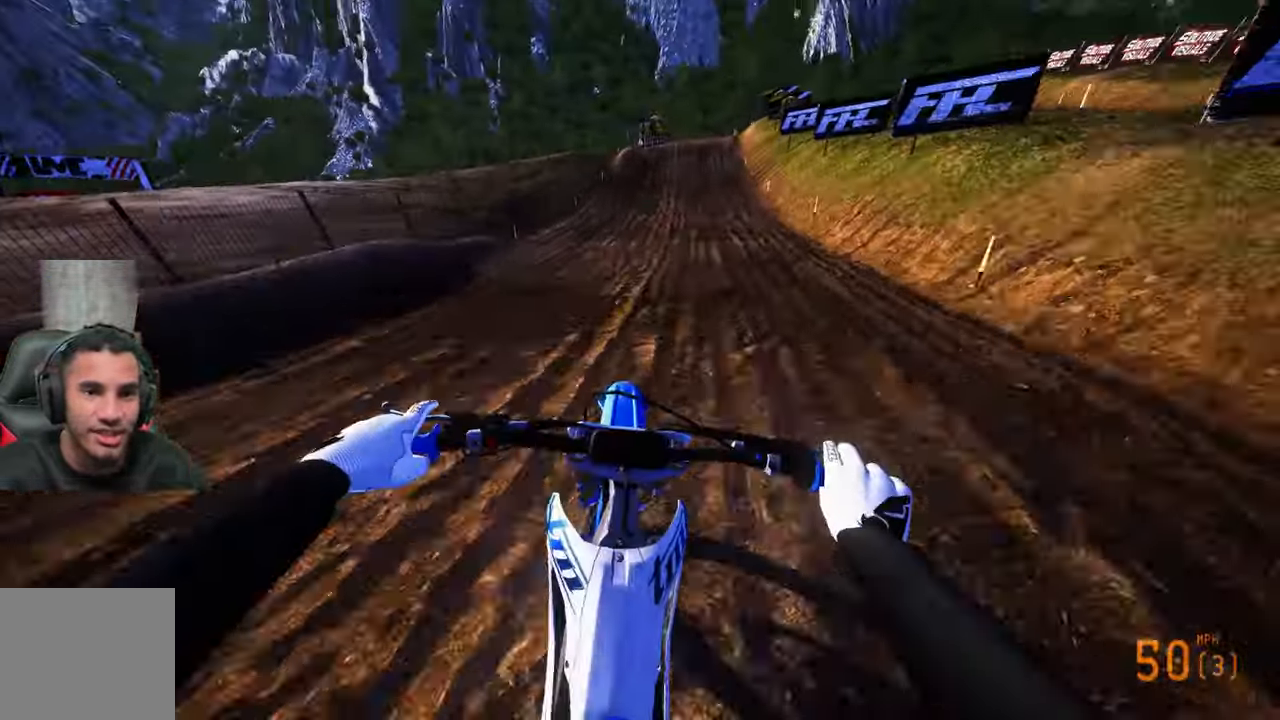
{"buttons": ["R2"], "left_stick": "up", "right_stick": "down", "events": []}
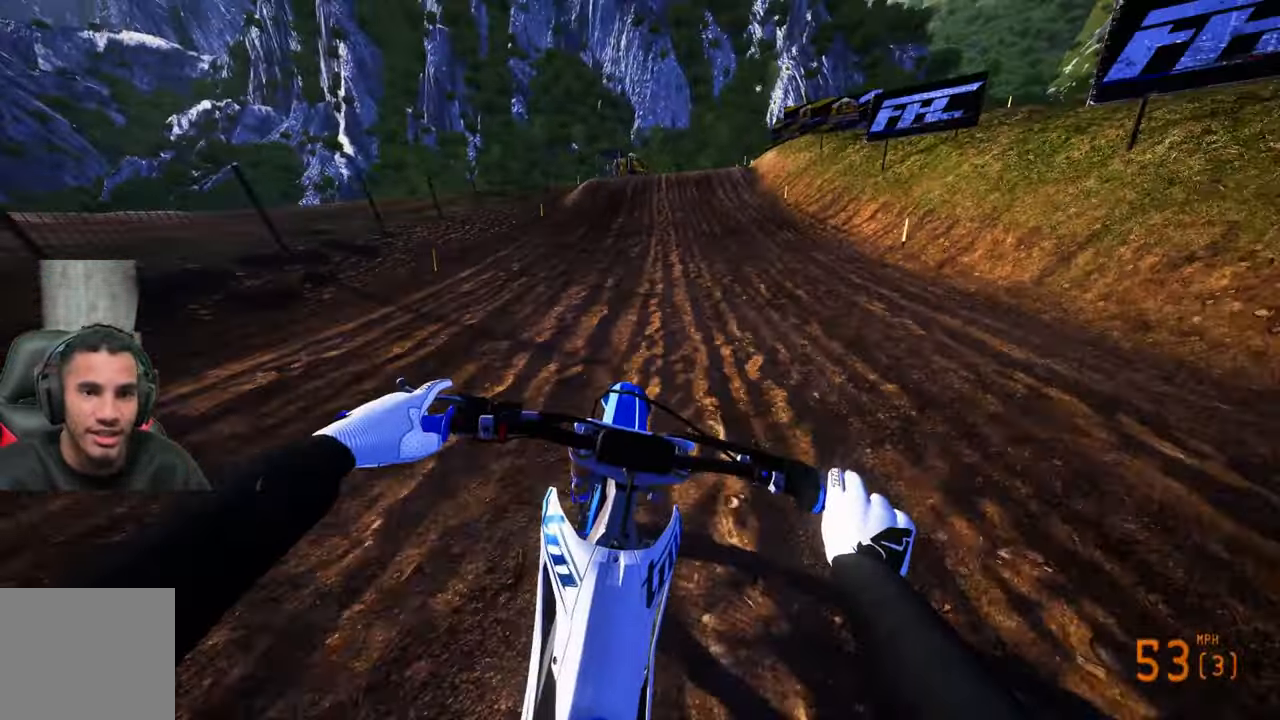
{"buttons": ["R3"], "left_stick": "up", "right_stick": "center", "events": [[17, "TRIANGLE", "down"], [100, "R2", "up"], [167, "TRIANGLE", "up"], [167, "right_stick", "center"], [233, "L2", "down"], [333, "L2", "up"], [433, "R3", "down"]]}
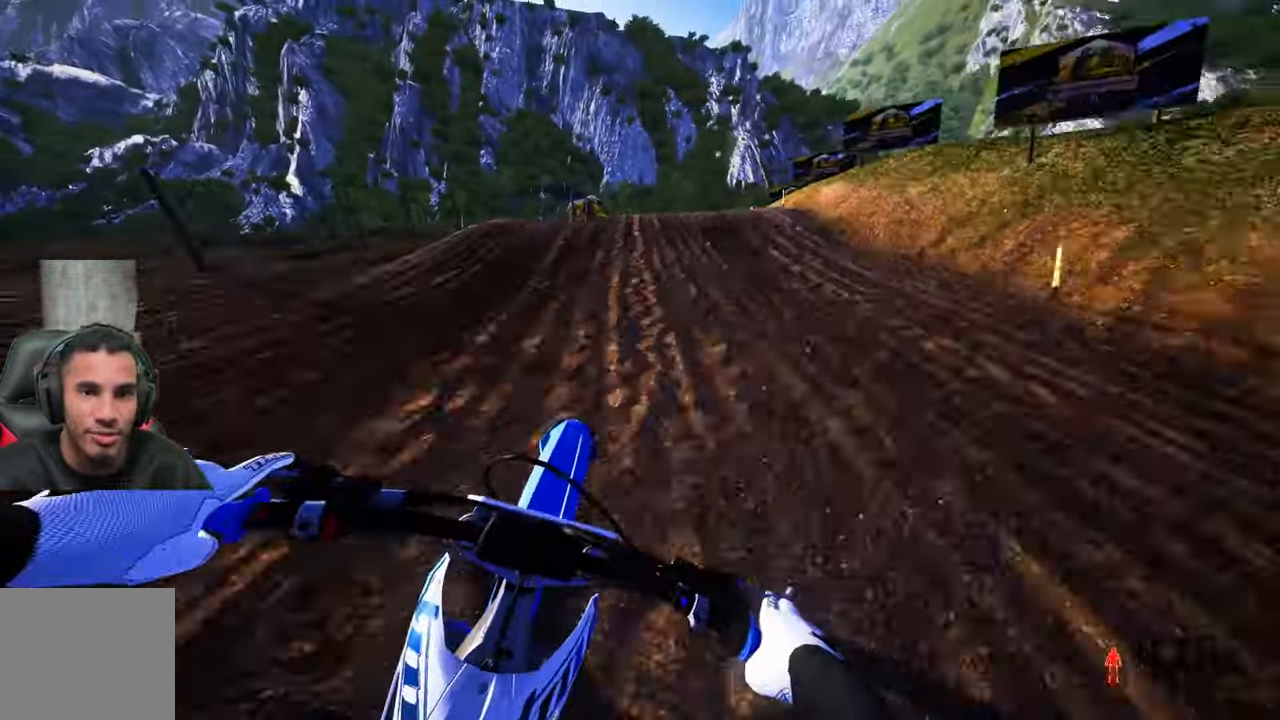
{"buttons": ["R2"], "left_stick": "up", "right_stick": "up", "events": [[67, "R3", "up"], [383, "right_stick", "up"], [467, "R2", "down"]]}
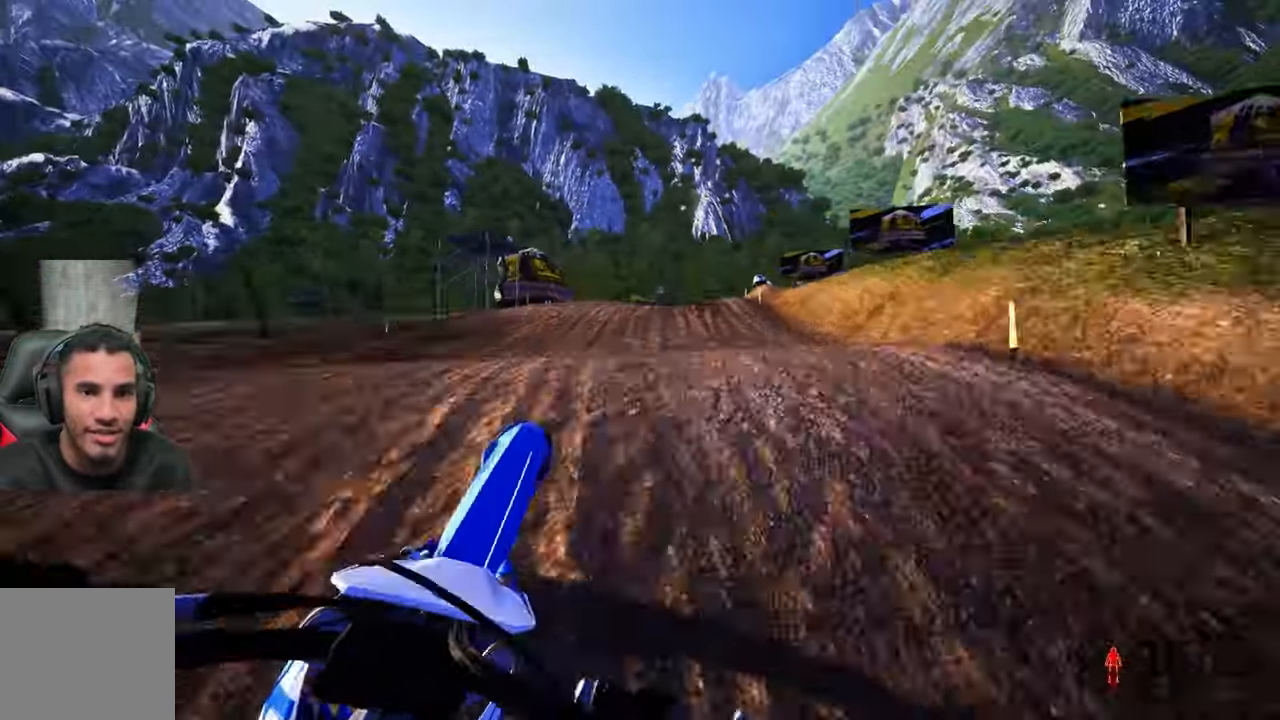
{"buttons": [], "left_stick": "up", "right_stick": "center", "events": [[67, "R2", "up"], [317, "right_stick", "center"]]}
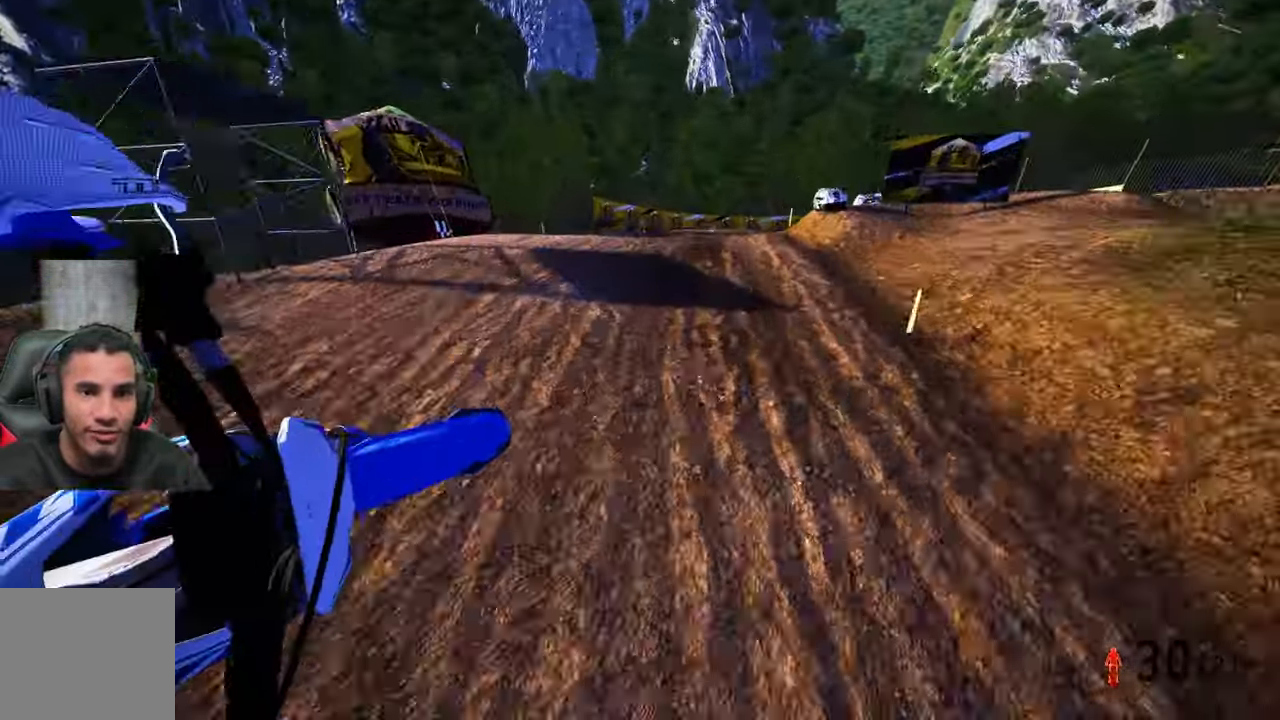
{"buttons": ["L2"], "left_stick": "up", "right_stick": "center", "events": [[234, "R3", "down"], [334, "R3", "up"], [467, "L2", "down"]]}
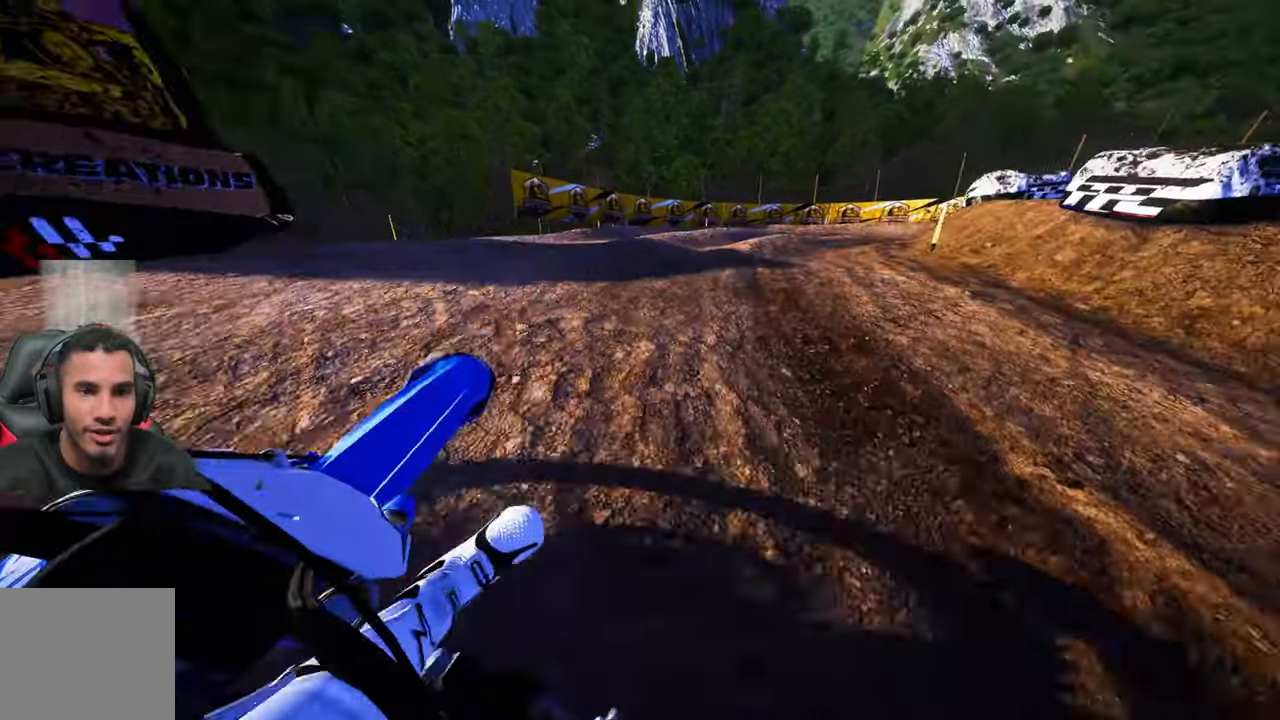
{"buttons": ["R2"], "left_stick": "up", "right_stick": "up-left", "events": [[34, "L2", "up"], [150, "L1", "down"], [167, "L1", "up"], [434, "right_stick", "up-left"], [500, "R2", "down"]]}
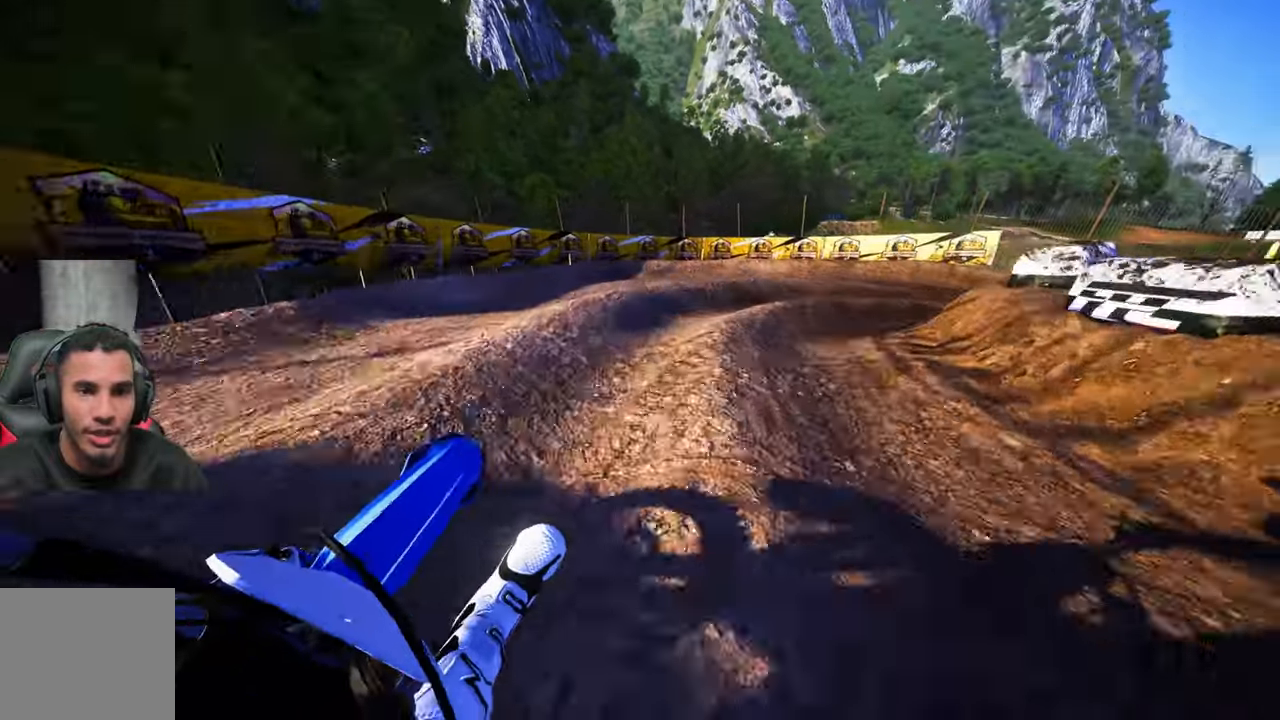
{"buttons": [], "left_stick": "up-right", "right_stick": "up-left", "events": [[184, "left_stick", "up-right"], [317, "R2", "up"]]}
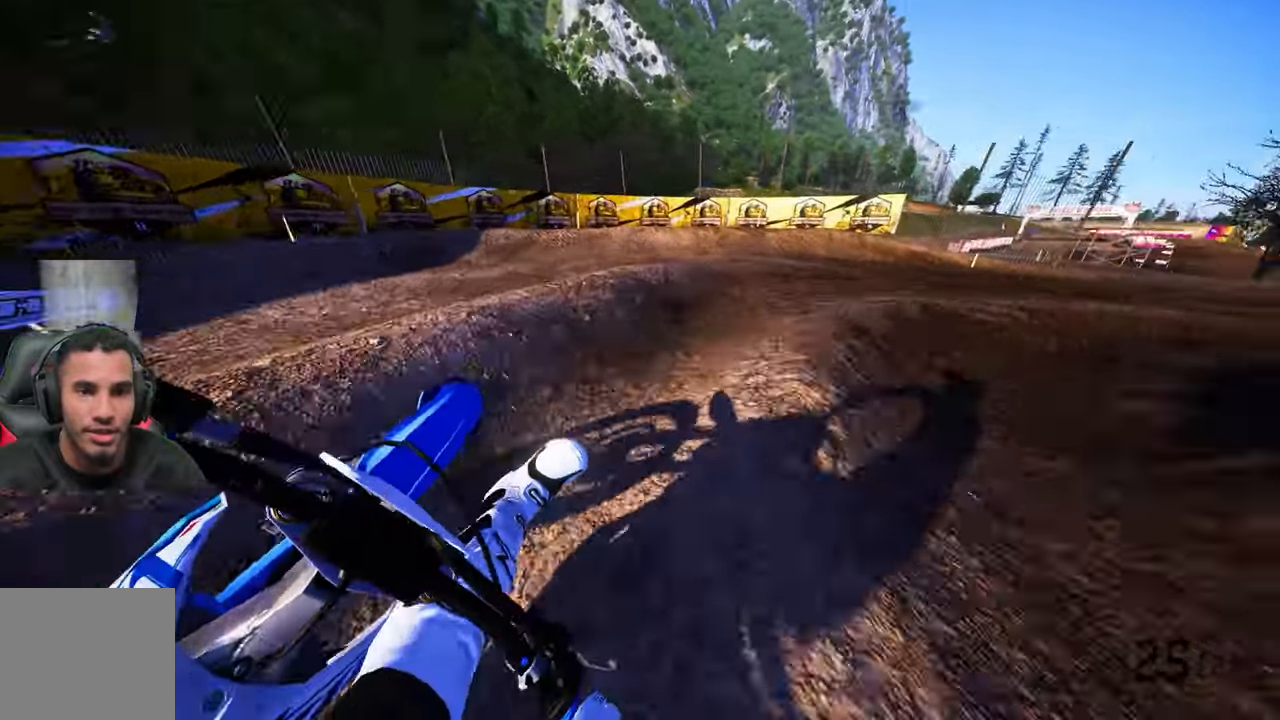
{"buttons": [], "left_stick": "up-right", "right_stick": "up-left", "events": [[250, "R2", "down"], [350, "R2", "up"]]}
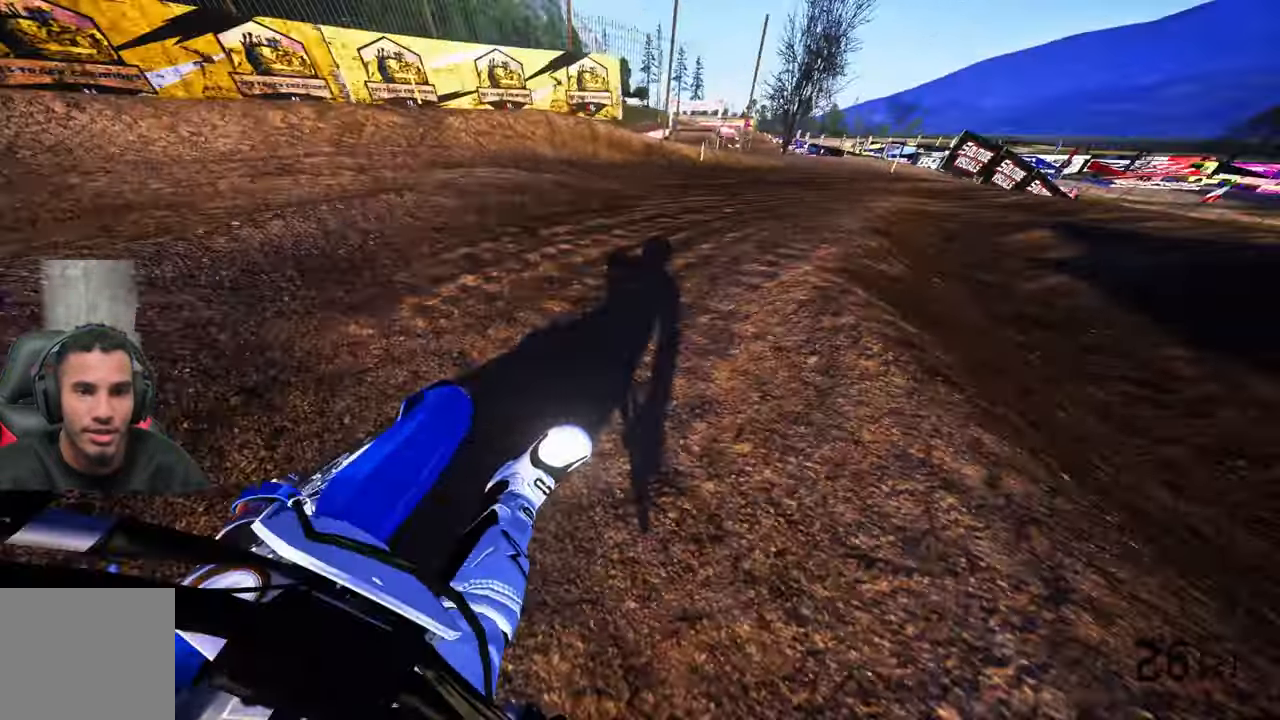
{"buttons": [], "left_stick": "up-right", "right_stick": "up-left", "events": [[284, "R2", "down"], [350, "R2", "up"]]}
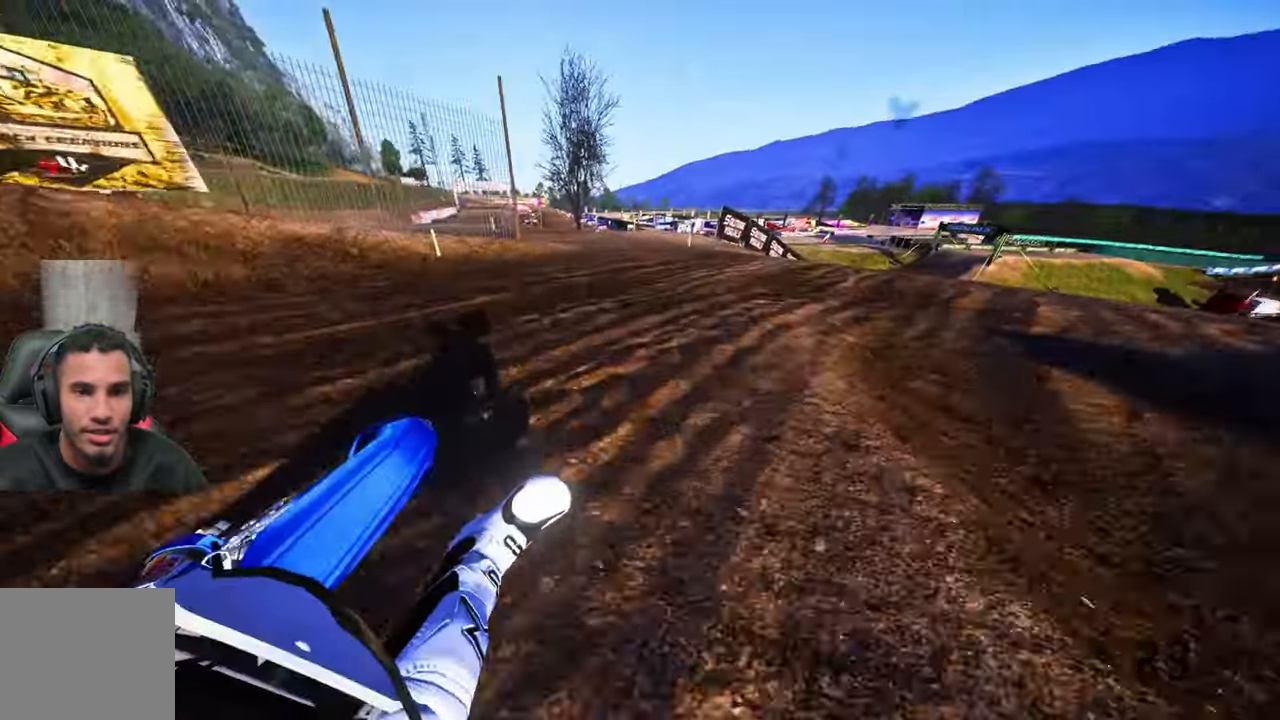
{"buttons": ["R2", "R3"], "left_stick": "up-right", "right_stick": "up", "events": [[84, "R2", "down"], [200, "R2", "up"], [234, "R2", "down"], [400, "right_stick", "up"], [467, "R3", "down"]]}